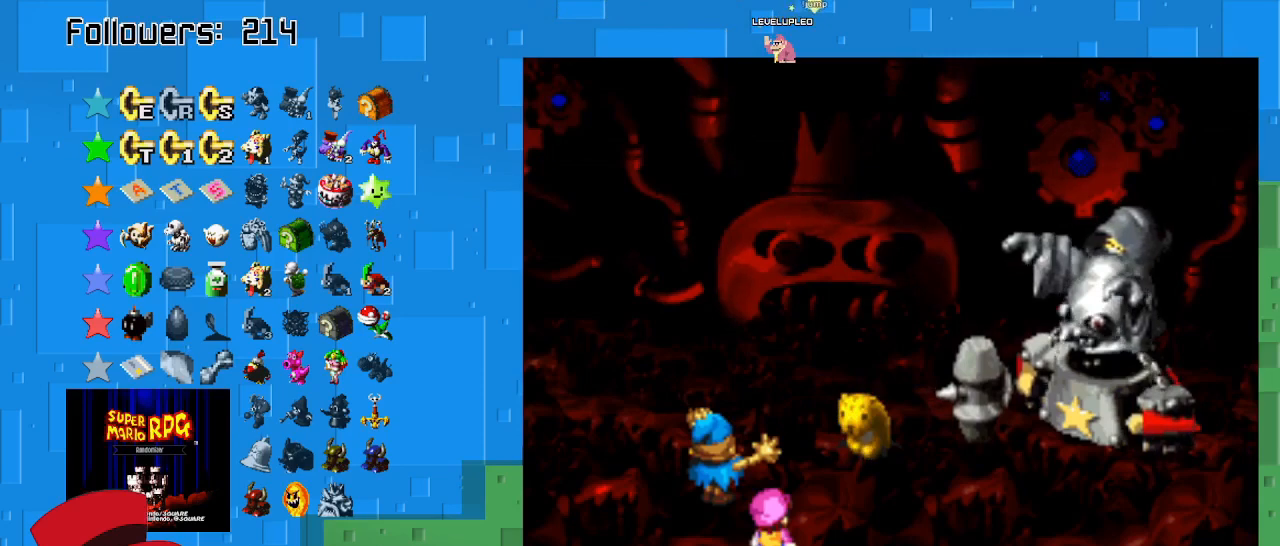
Gameplay with a controller (PlayStation layout); each line is a JSON object with the inputs held at the frame after it. "events" lists button and stick changes between this image and that frame as [ms after this image, input, new state], when the widget could be followed in between. Not read: L3 R3.
{"buttons": [], "left_stick": "center", "right_stick": "center", "events": []}
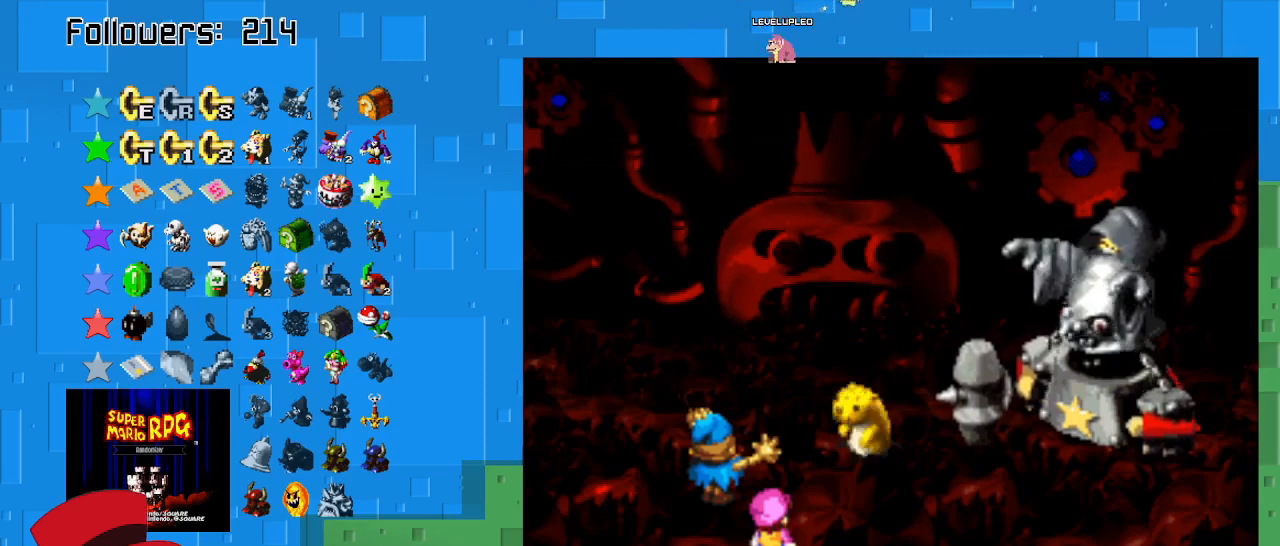
{"buttons": [], "left_stick": "center", "right_stick": "center", "events": []}
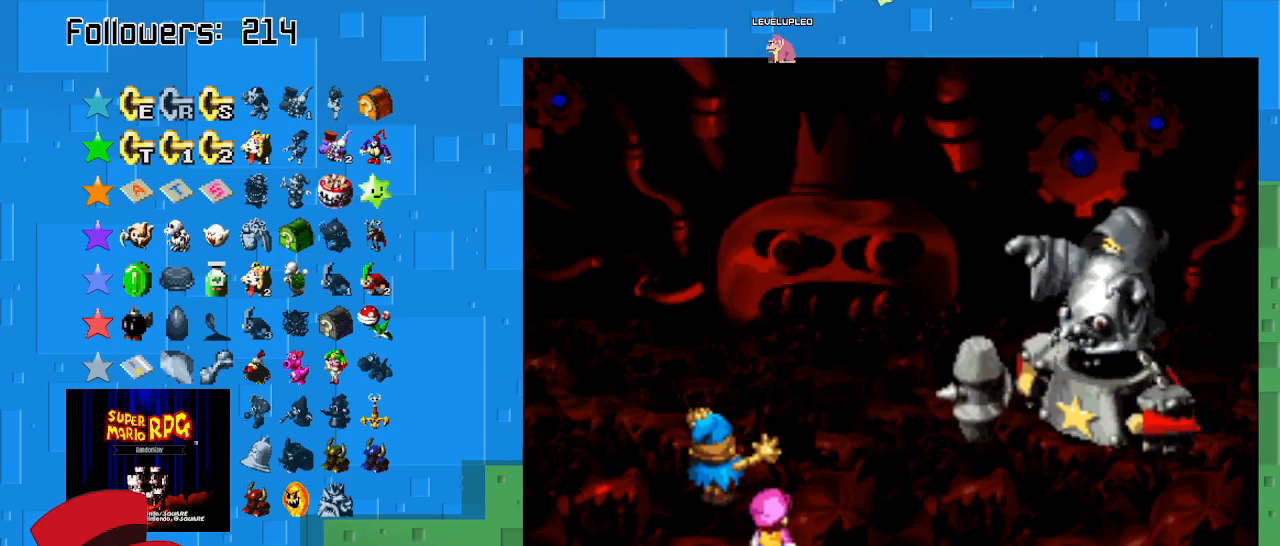
{"buttons": [], "left_stick": "center", "right_stick": "center", "events": [[100, "TRIANGLE", "down"], [433, "TRIANGLE", "up"]]}
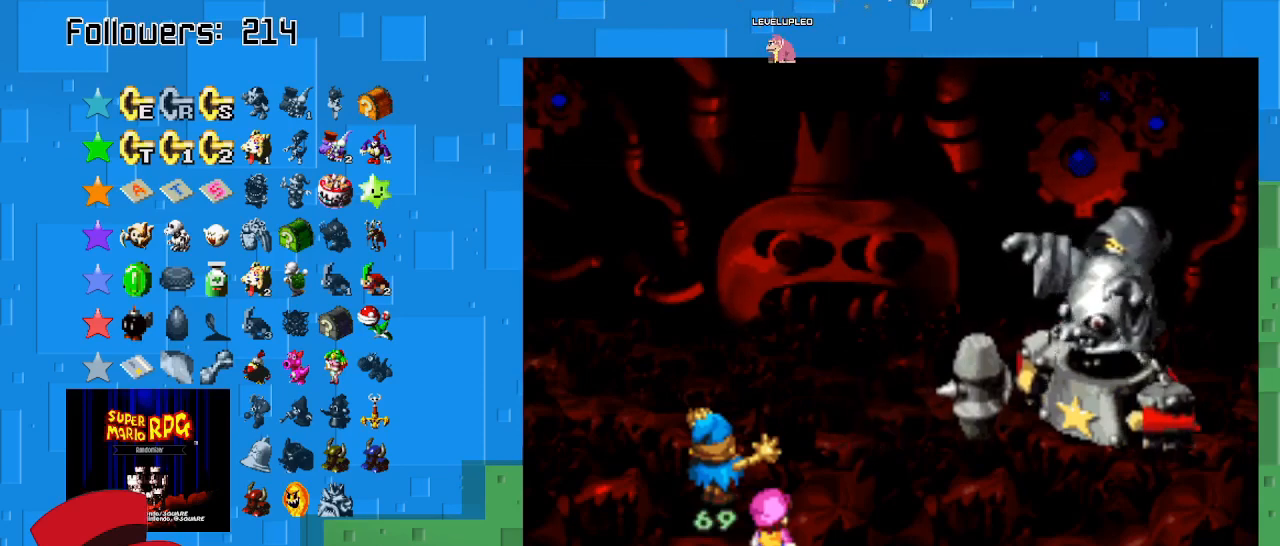
{"buttons": [], "left_stick": "center", "right_stick": "center", "events": [[200, "TRIANGLE", "down"], [333, "TRIANGLE", "up"]]}
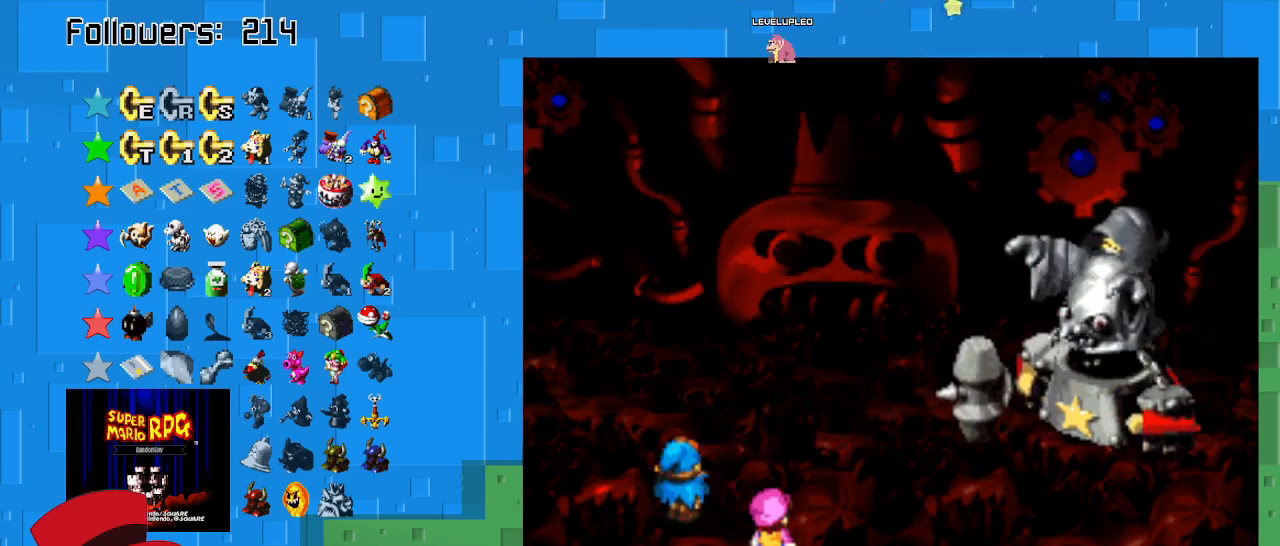
{"buttons": [], "left_stick": "center", "right_stick": "center", "events": []}
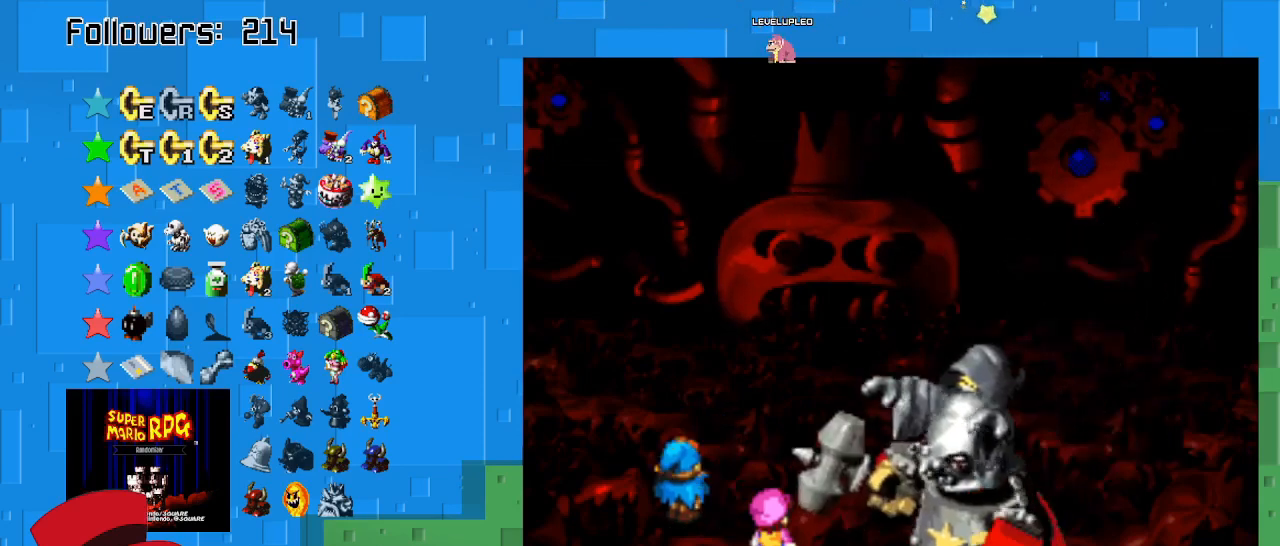
{"buttons": ["CROSS"], "left_stick": "center", "right_stick": "center", "events": [[400, "CROSS", "down"]]}
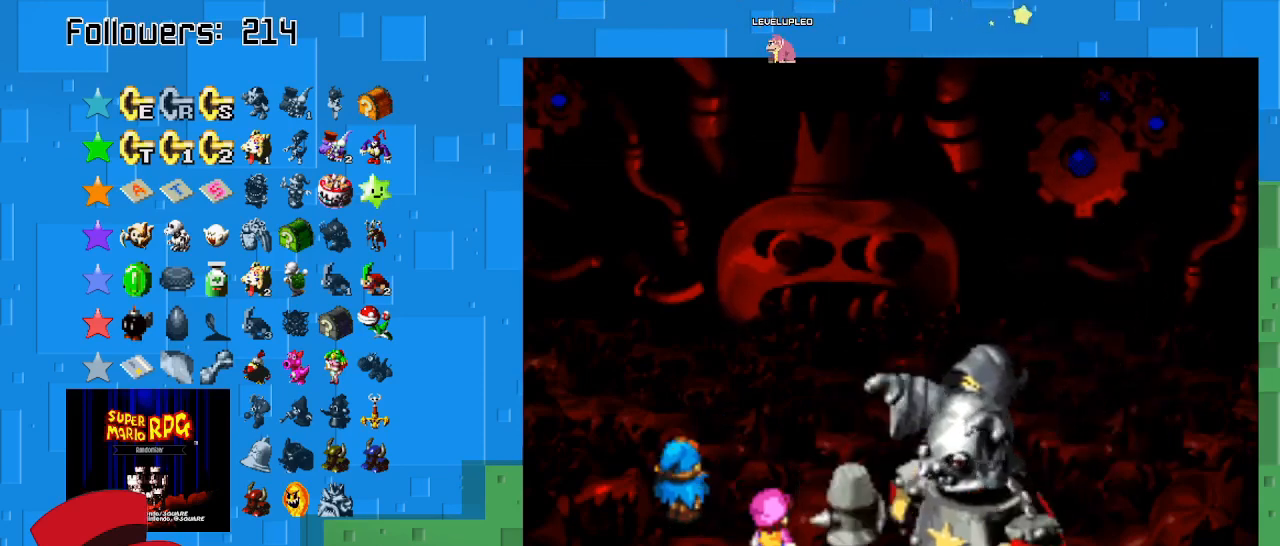
{"buttons": [], "left_stick": "center", "right_stick": "center", "events": [[500, "CROSS", "up"]]}
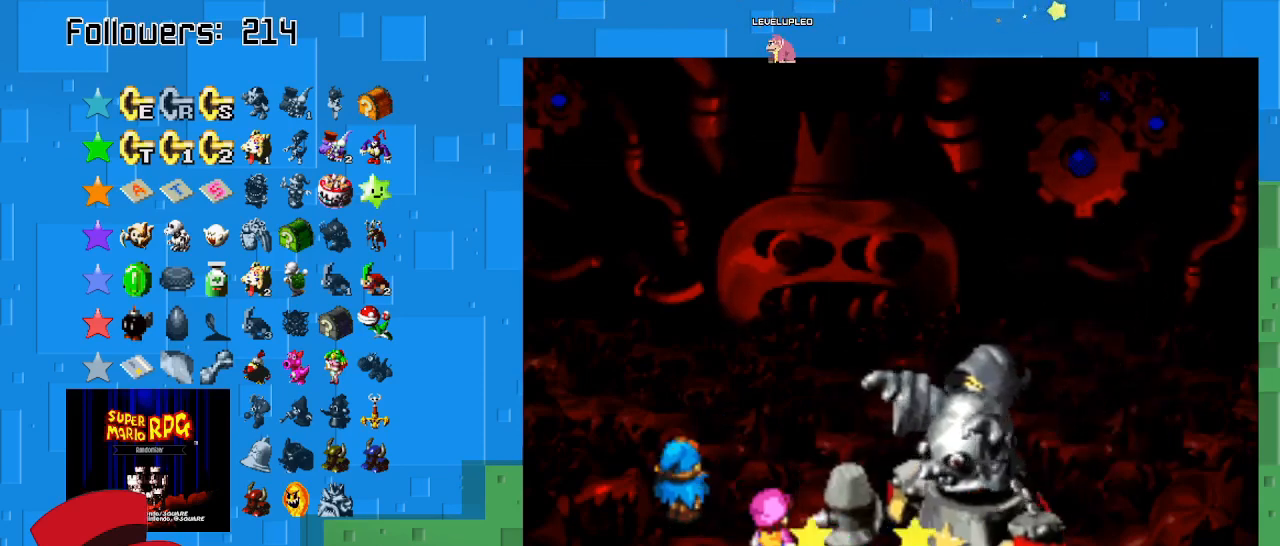
{"buttons": [], "left_stick": "center", "right_stick": "center", "events": []}
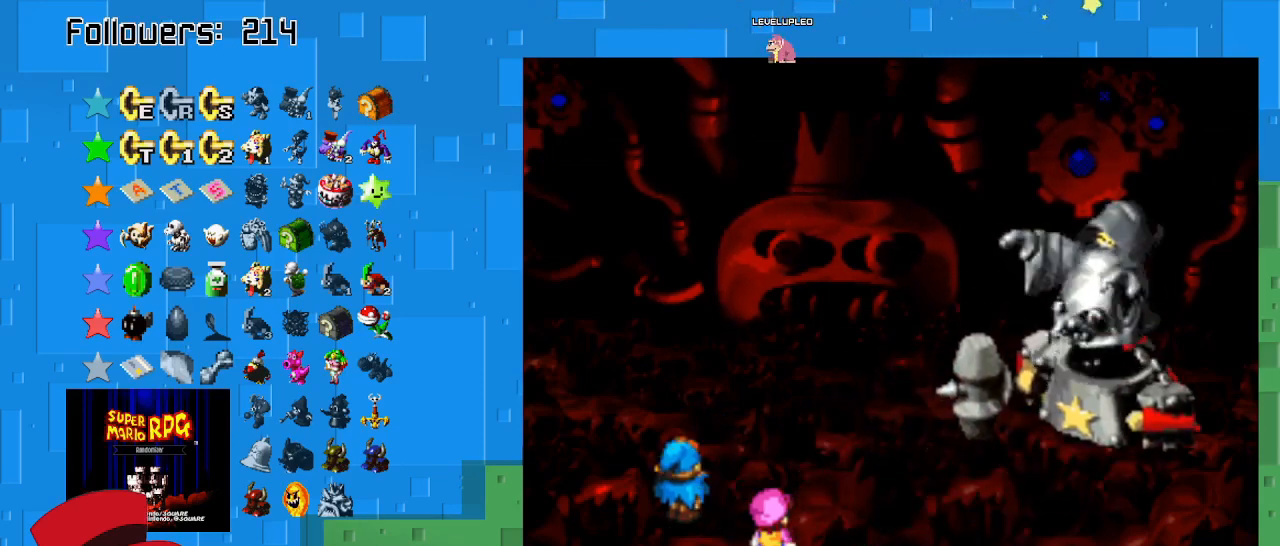
{"buttons": [], "left_stick": "center", "right_stick": "center", "events": []}
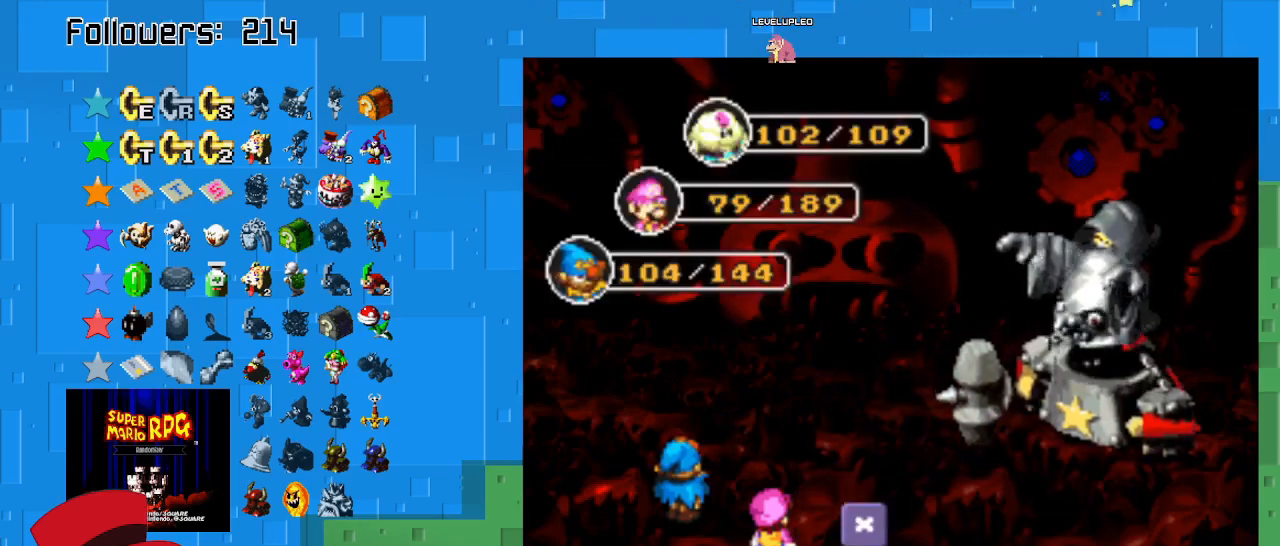
{"buttons": [], "left_stick": "center", "right_stick": "center", "events": [[133, "CIRCLE", "down"], [300, "CIRCLE", "up"]]}
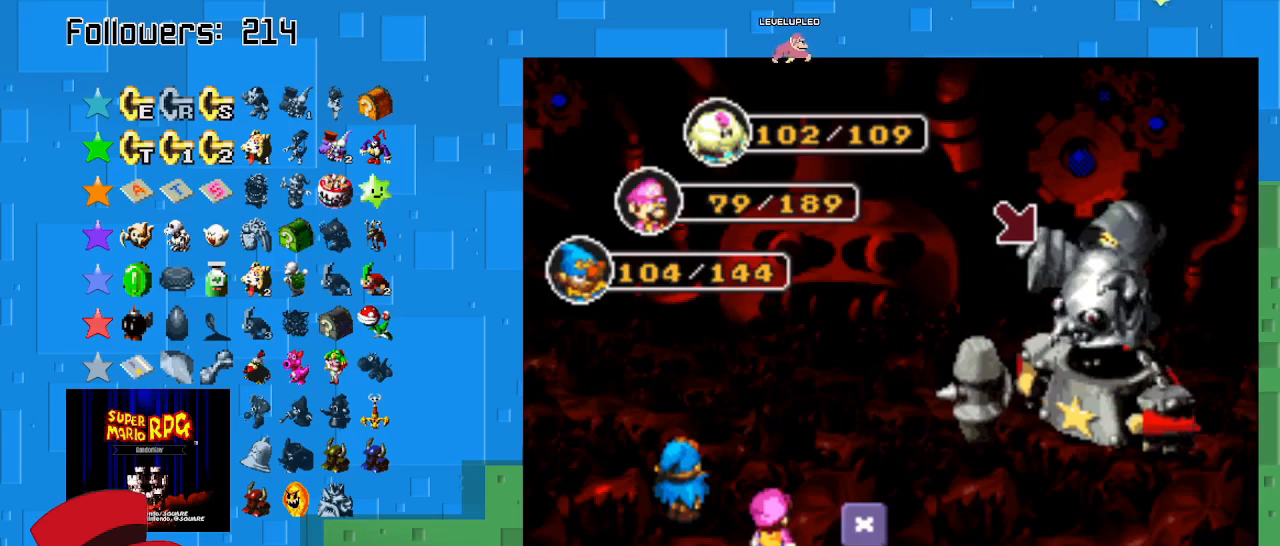
{"buttons": [], "left_stick": "center", "right_stick": "center", "events": [[200, "CIRCLE", "down"], [433, "CIRCLE", "up"]]}
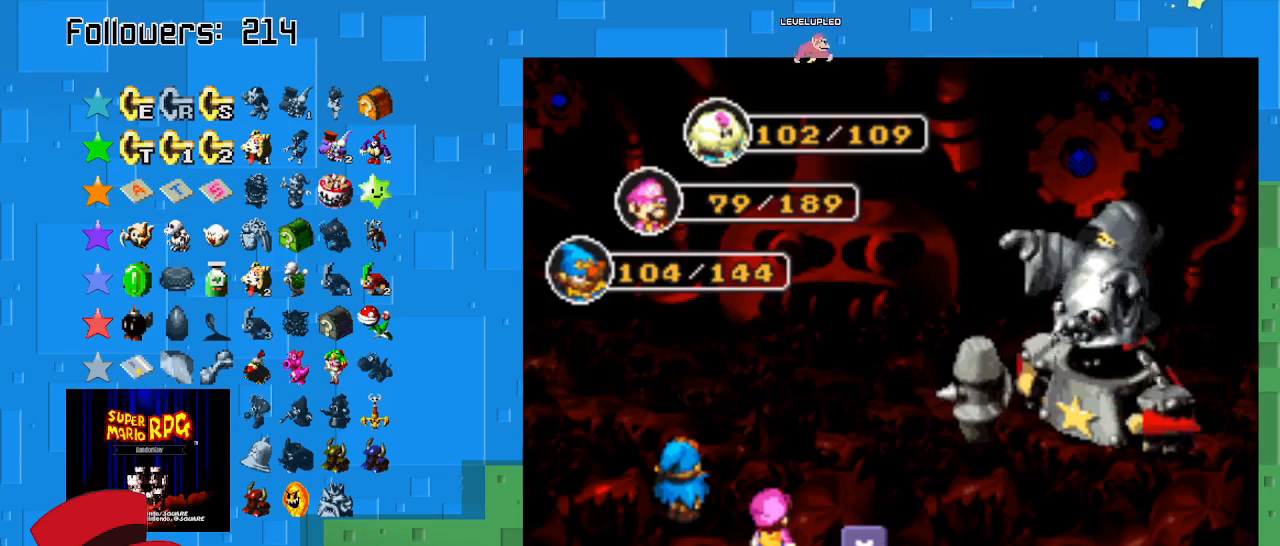
{"buttons": [], "left_stick": "center", "right_stick": "center", "events": []}
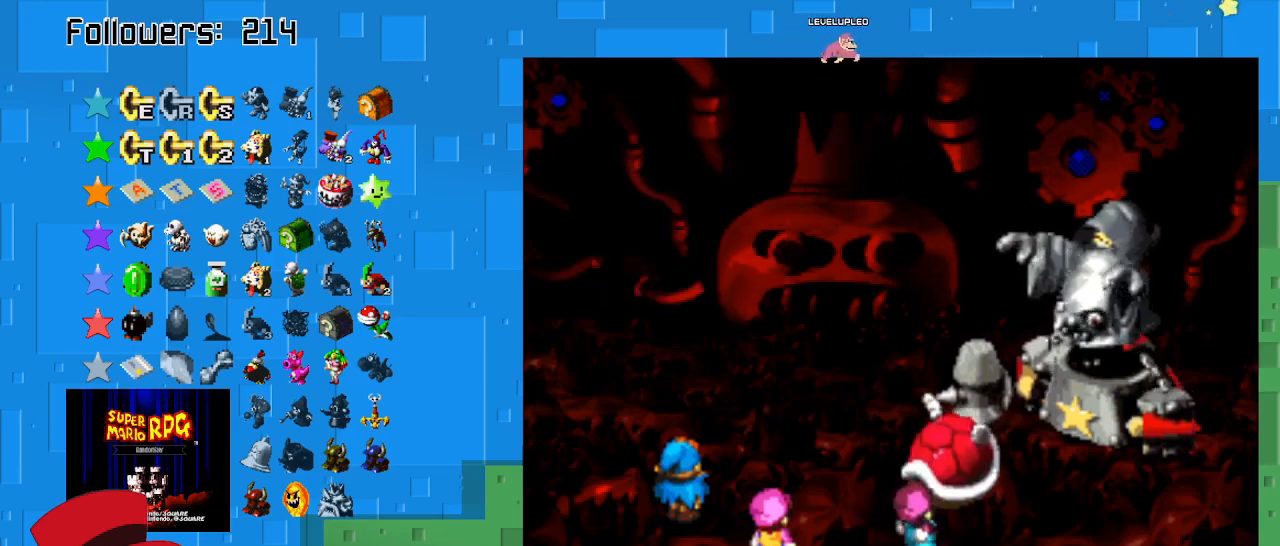
{"buttons": ["CIRCLE"], "left_stick": "center", "right_stick": "center", "events": [[167, "CIRCLE", "down"]]}
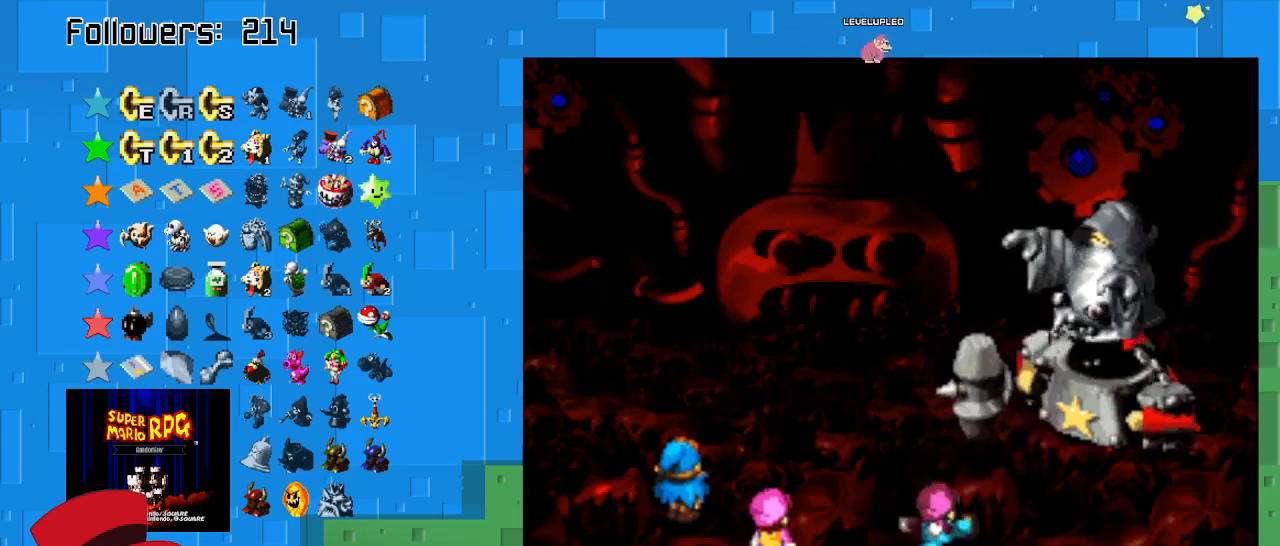
{"buttons": ["CIRCLE"], "left_stick": "center", "right_stick": "center", "events": []}
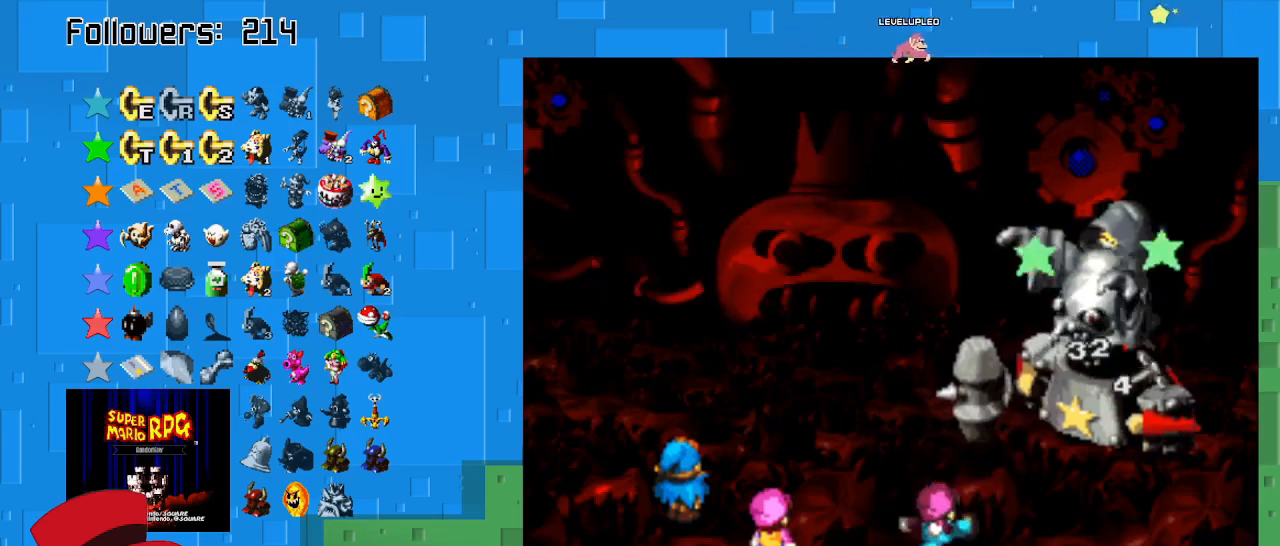
{"buttons": ["CIRCLE"], "left_stick": "center", "right_stick": "center", "events": []}
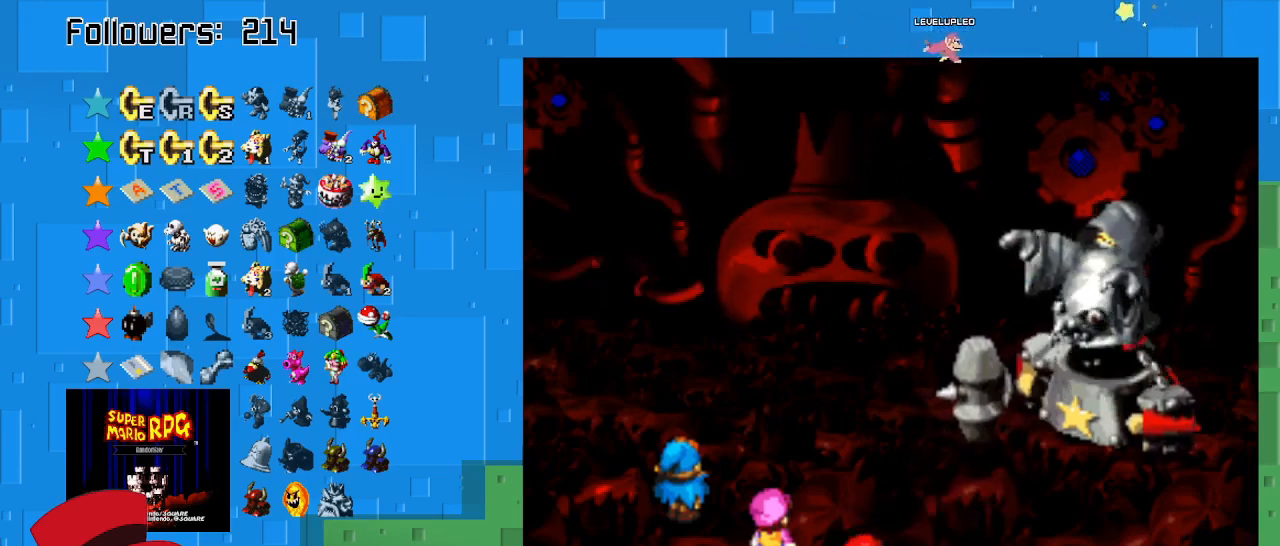
{"buttons": [], "left_stick": "center", "right_stick": "center", "events": [[133, "CIRCLE", "up"]]}
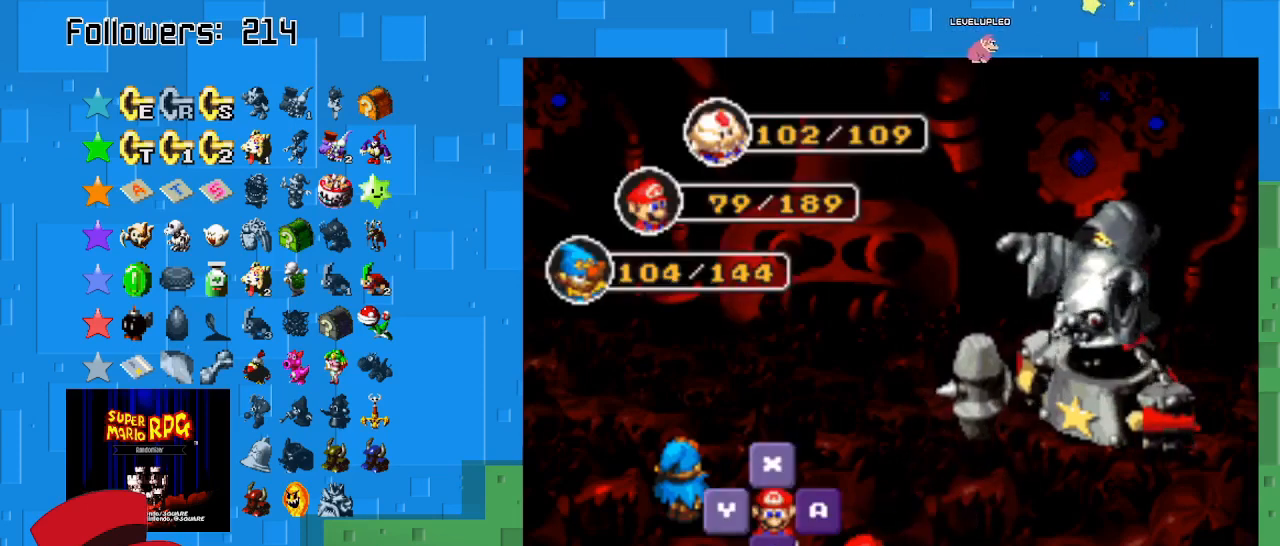
{"buttons": [], "left_stick": "center", "right_stick": "center", "events": [[100, "CIRCLE", "down"], [367, "CIRCLE", "up"]]}
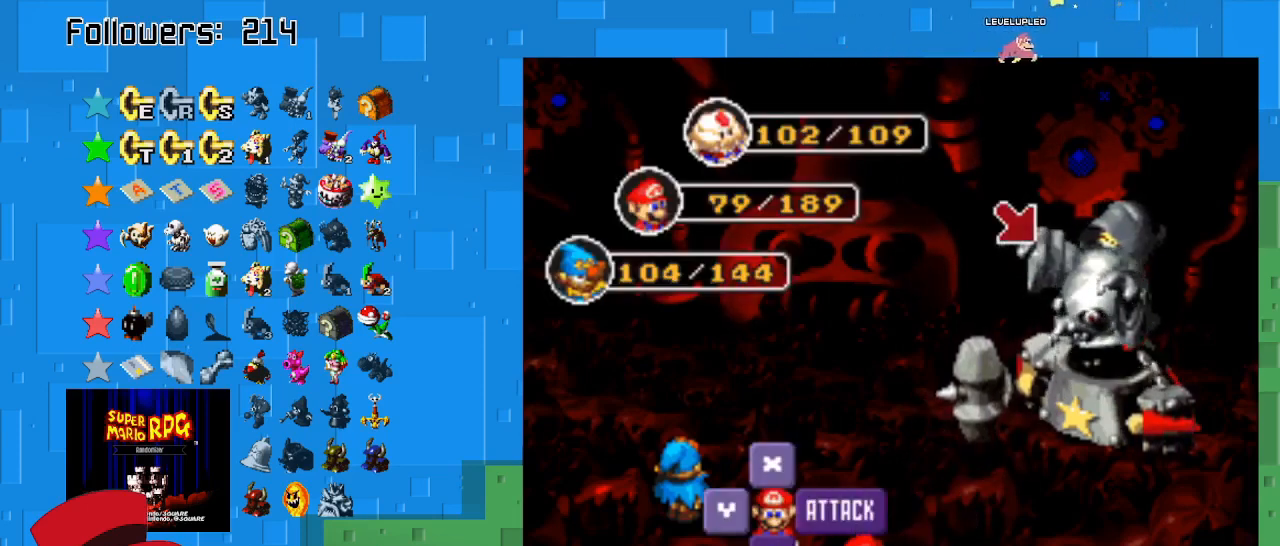
{"buttons": ["CIRCLE"], "left_stick": "center", "right_stick": "center", "events": [[367, "CIRCLE", "down"]]}
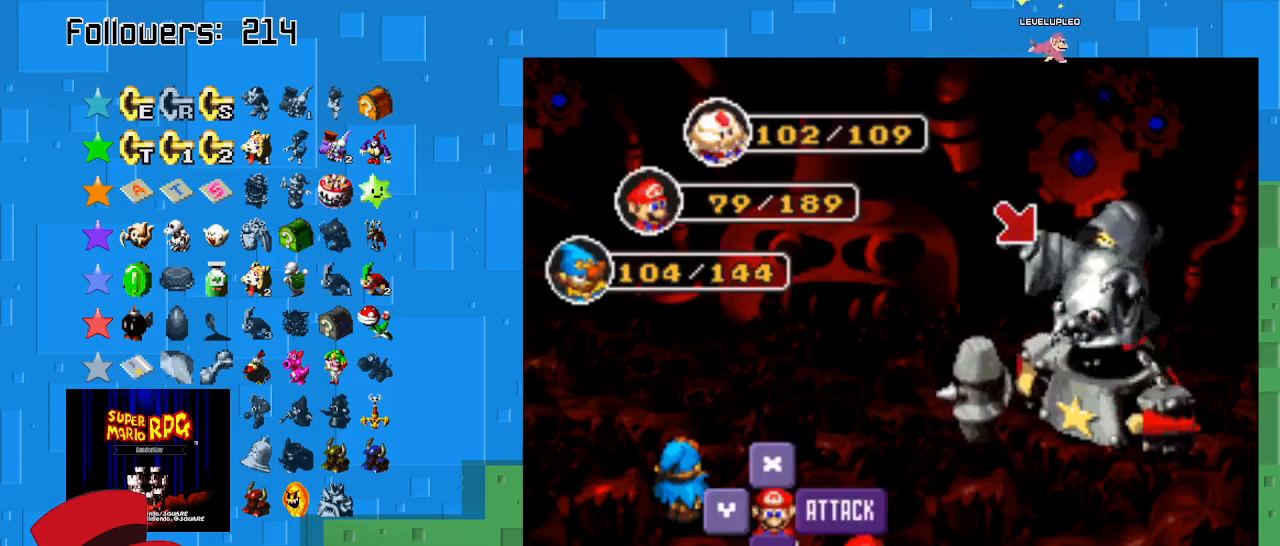
{"buttons": [], "left_stick": "center", "right_stick": "center", "events": [[100, "CIRCLE", "up"]]}
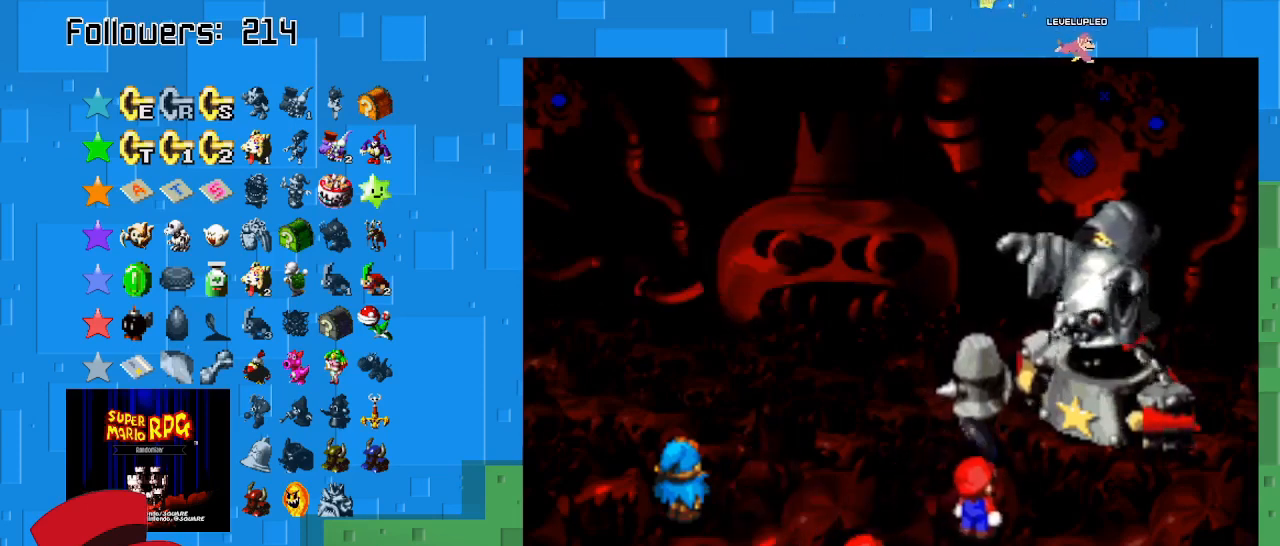
{"buttons": ["CIRCLE"], "left_stick": "center", "right_stick": "center", "events": [[267, "CIRCLE", "down"]]}
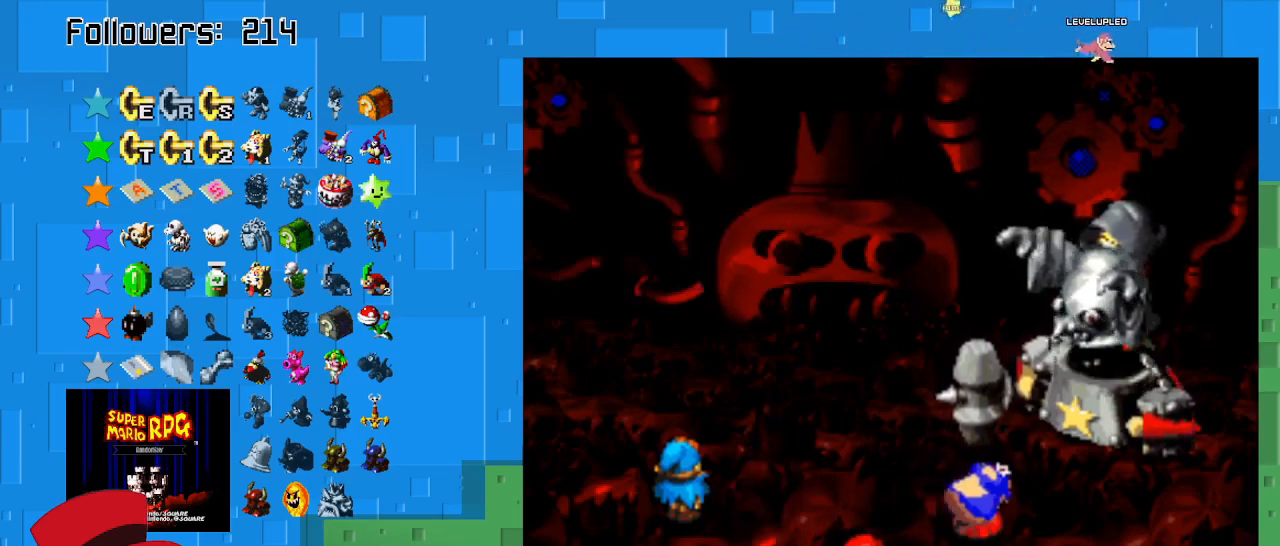
{"buttons": ["CIRCLE"], "left_stick": "center", "right_stick": "center", "events": [[233, "CIRCLE", "up"], [367, "CIRCLE", "down"]]}
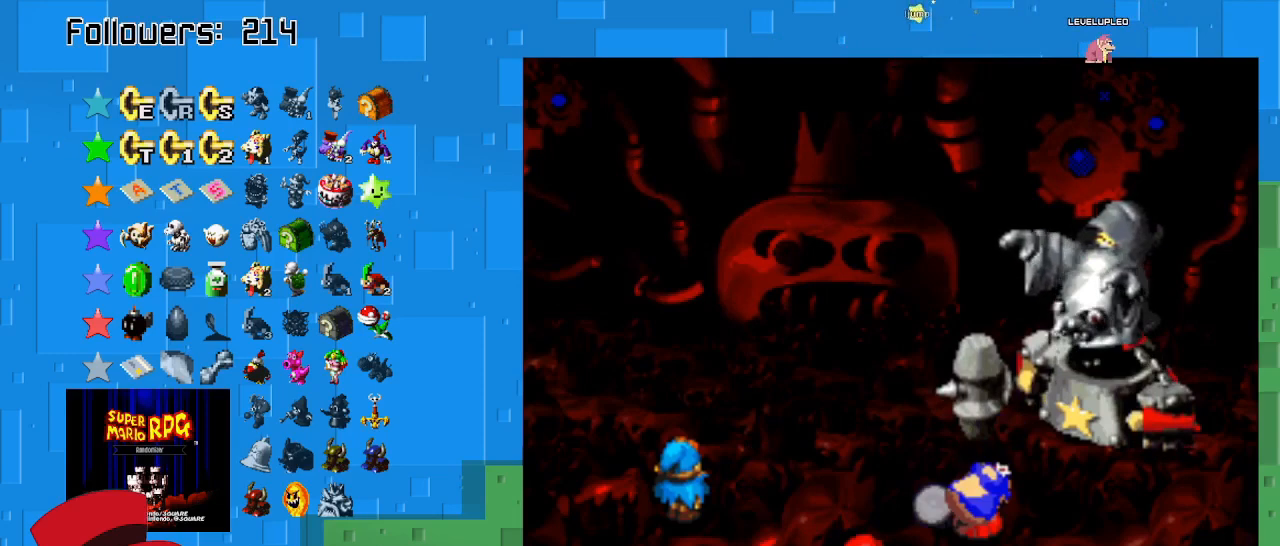
{"buttons": ["CIRCLE"], "left_stick": "center", "right_stick": "center", "events": []}
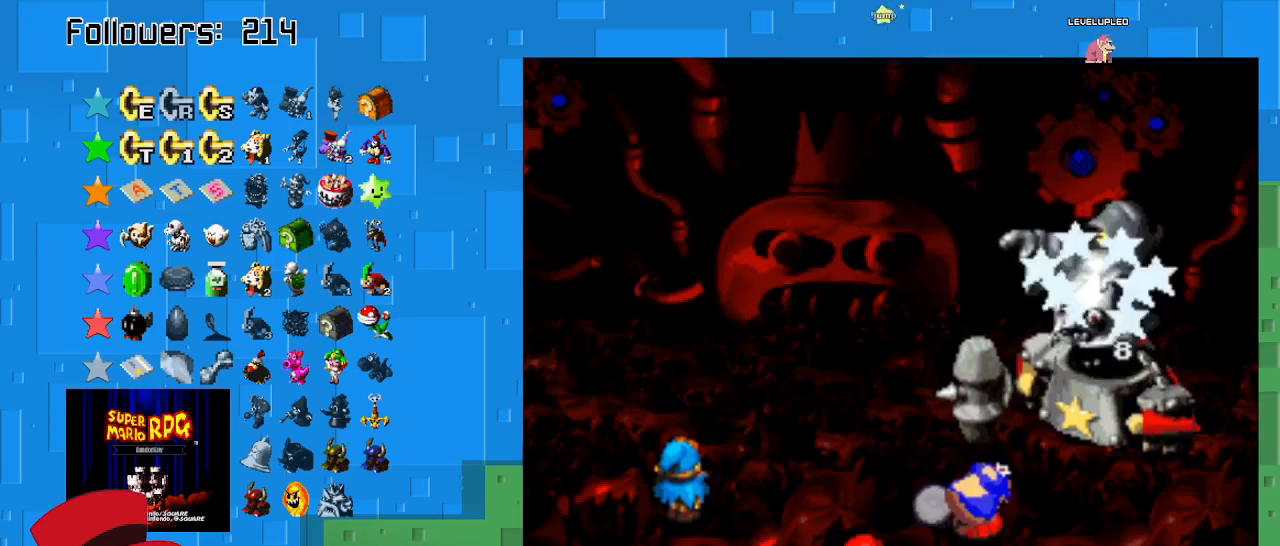
{"buttons": ["CIRCLE"], "left_stick": "center", "right_stick": "center", "events": []}
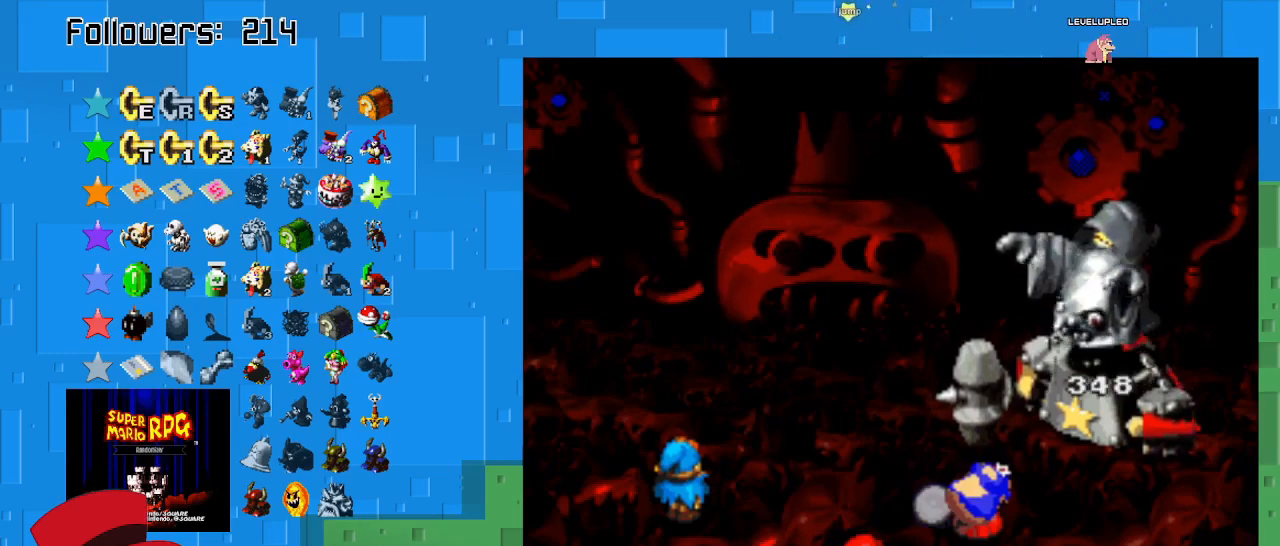
{"buttons": [], "left_stick": "center", "right_stick": "center", "events": [[333, "CIRCLE", "up"]]}